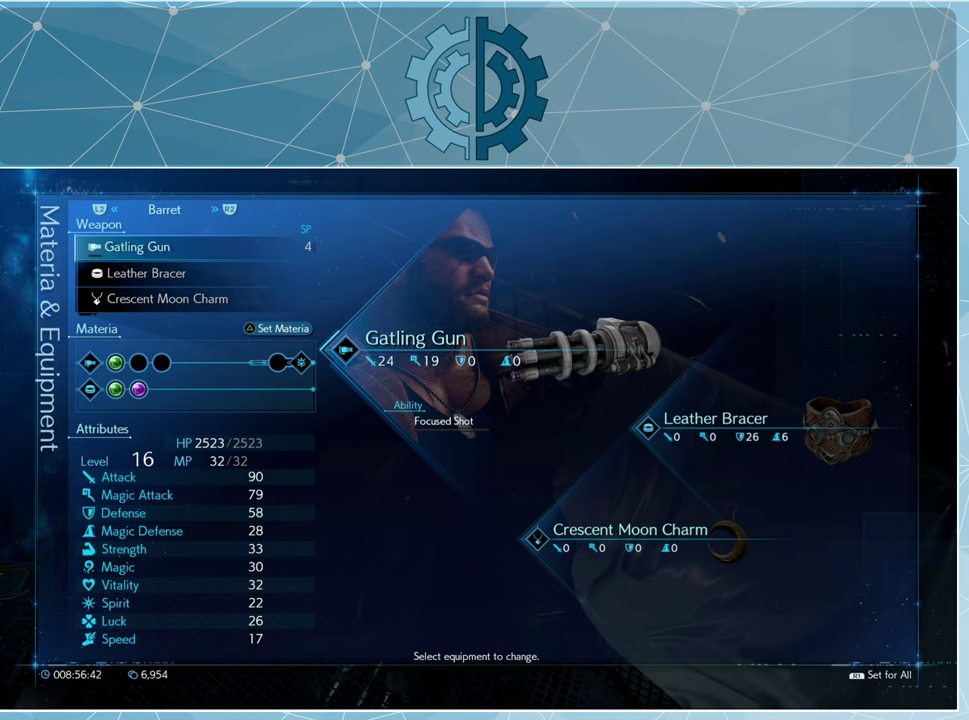
Gameplay with a controller (PlayStation layout); each line is a JSON object with the inputs held at the frame after it. "events" lists button and stick changes between this image and that frame as [ms after this image, input, new state], when the widget could be followed in between.
{"buttons": [], "left_stick": "center", "right_stick": "center", "events": [[234, "CROSS", "down"], [334, "CROSS", "up"]]}
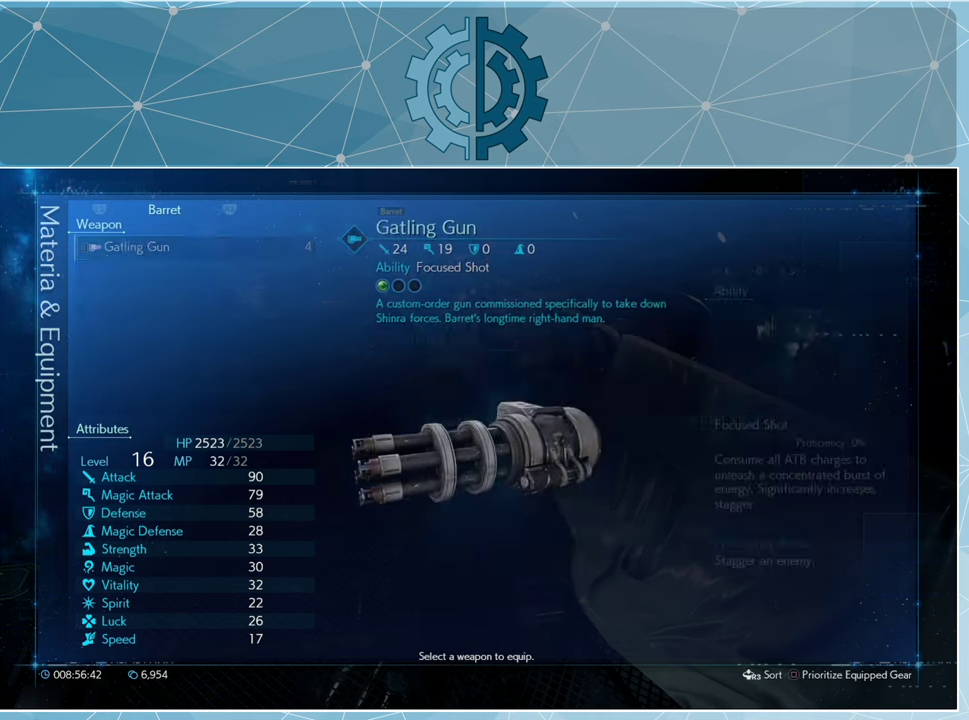
{"buttons": [], "left_stick": "center", "right_stick": "center", "events": []}
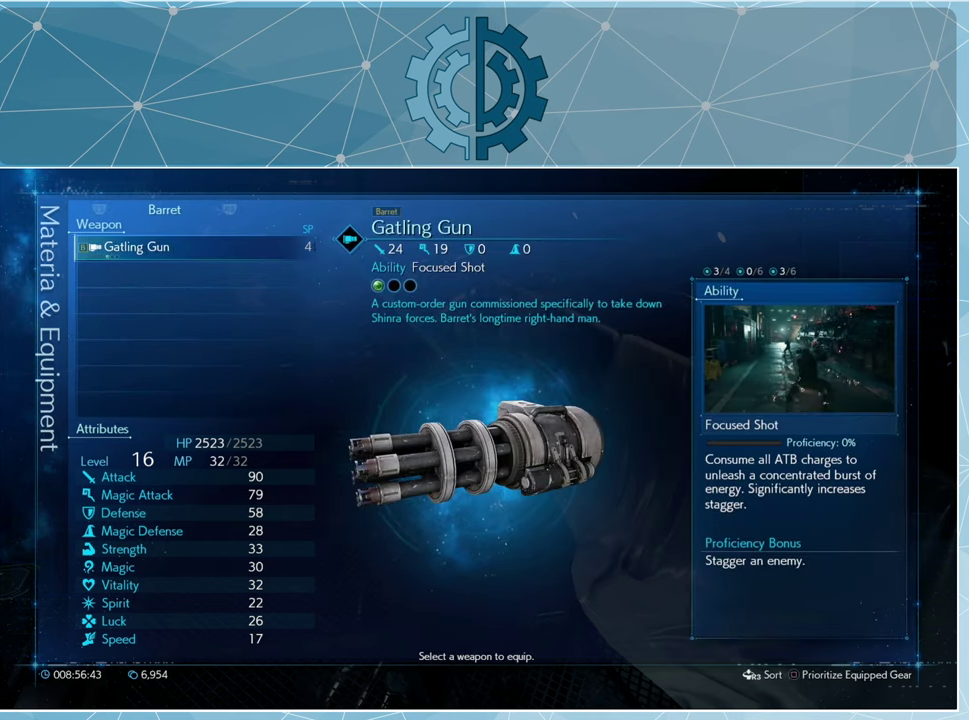
{"buttons": [], "left_stick": "center", "right_stick": "center", "events": []}
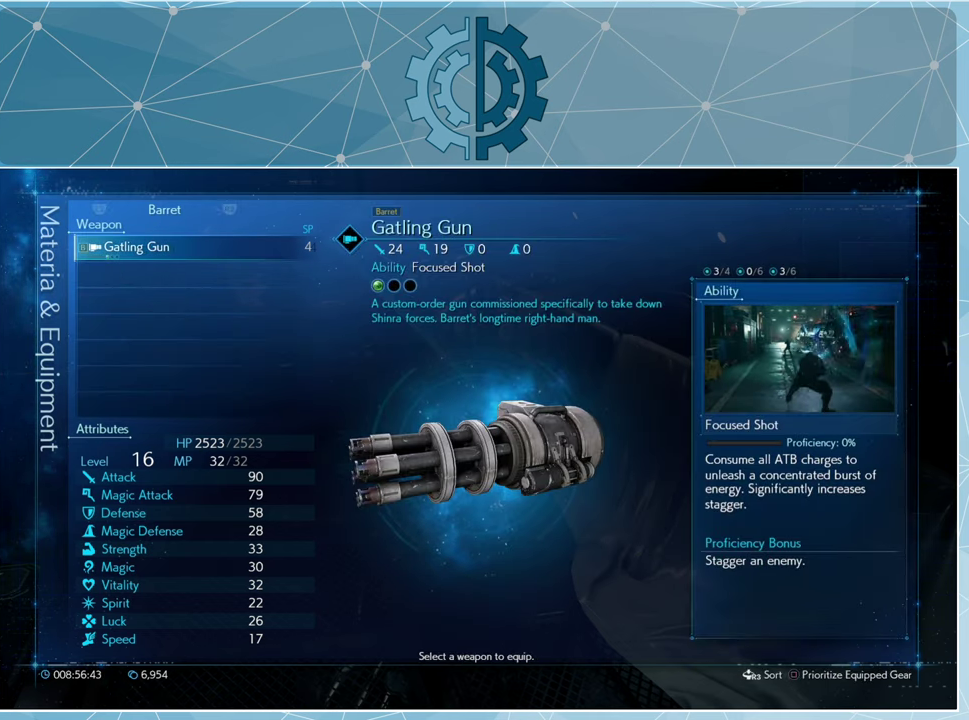
{"buttons": [], "left_stick": "center", "right_stick": "center", "events": [[234, "CIRCLE", "down"], [267, "CIRCLE", "up"]]}
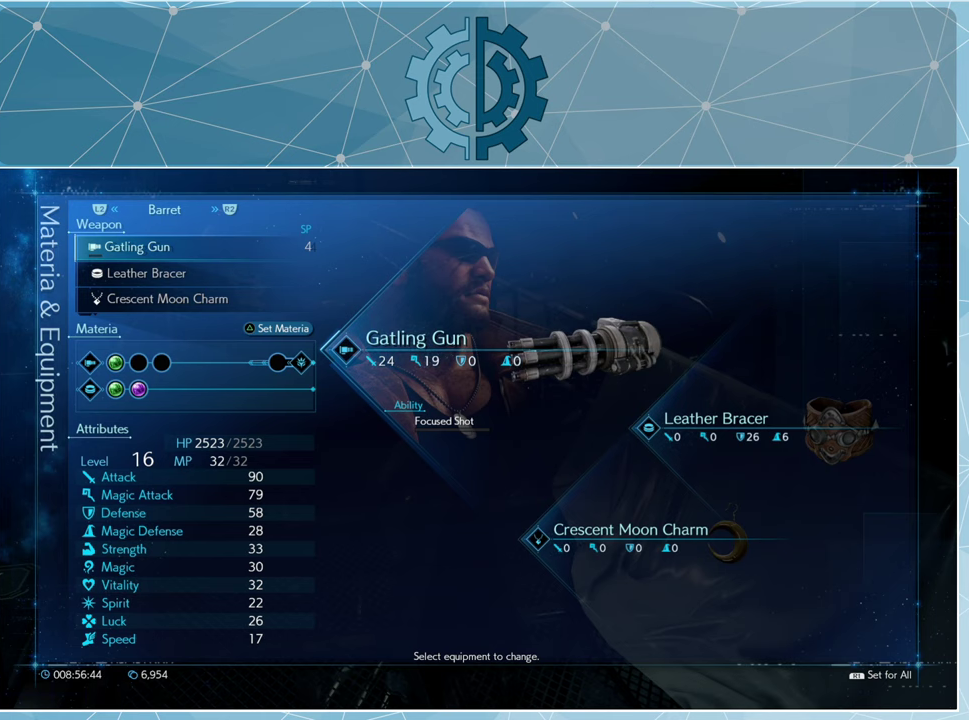
{"buttons": ["TRIANGLE"], "left_stick": "center", "right_stick": "center", "events": [[433, "TRIANGLE", "down"]]}
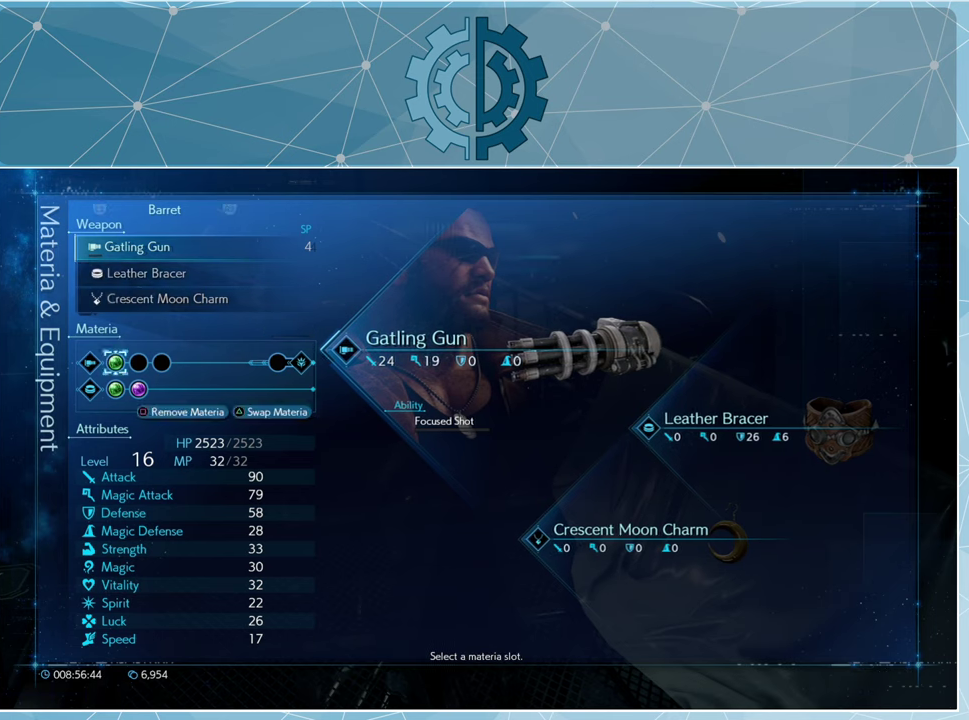
{"buttons": [], "left_stick": "center", "right_stick": "center", "events": [[33, "TRIANGLE", "up"], [400, "DPAD_RIGHT", "down"], [467, "DPAD_RIGHT", "up"]]}
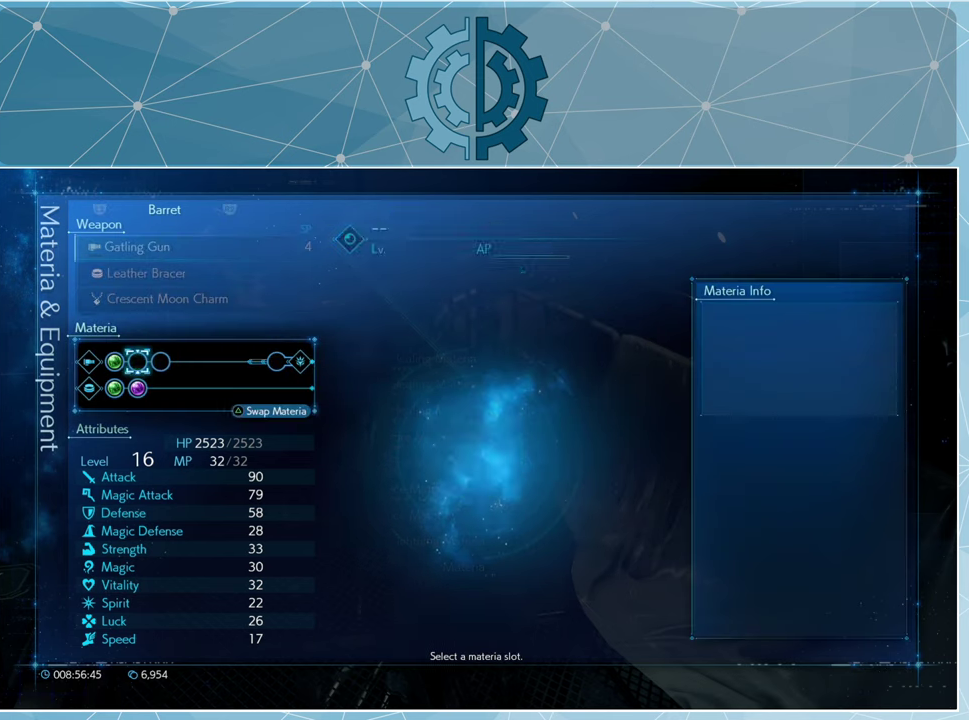
{"buttons": [], "left_stick": "center", "right_stick": "center", "events": [[33, "CROSS", "down"], [100, "CROSS", "up"]]}
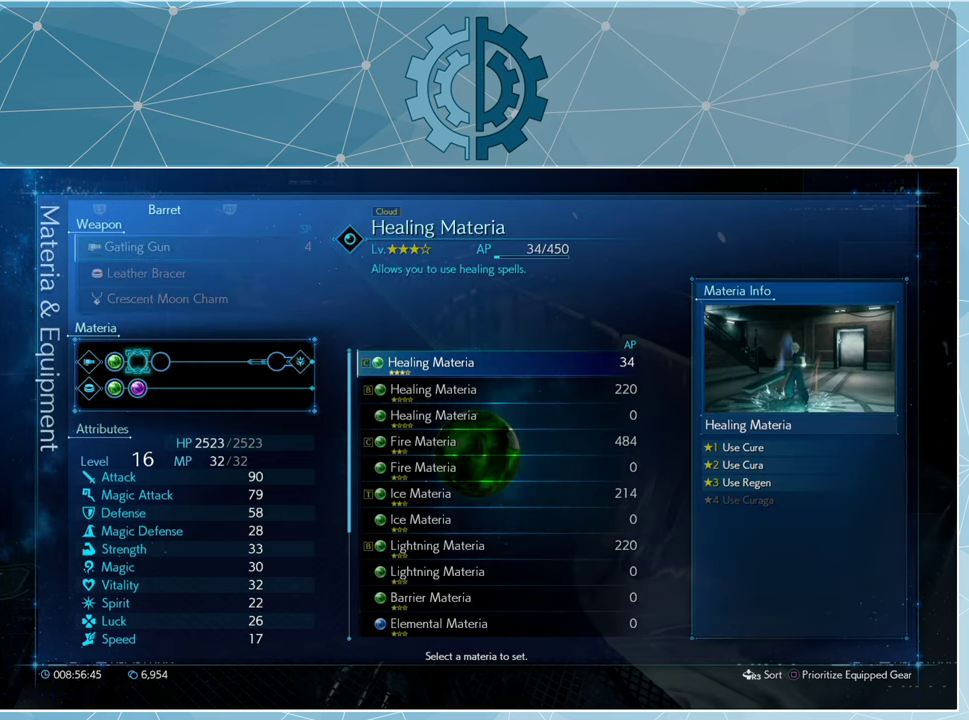
{"buttons": ["DPAD_DOWN"], "left_stick": "center", "right_stick": "center", "events": [[233, "DPAD_DOWN", "down"], [267, "DPAD_DOWN", "up"], [333, "DPAD_DOWN", "down"], [433, "DPAD_DOWN", "up"], [500, "DPAD_DOWN", "down"]]}
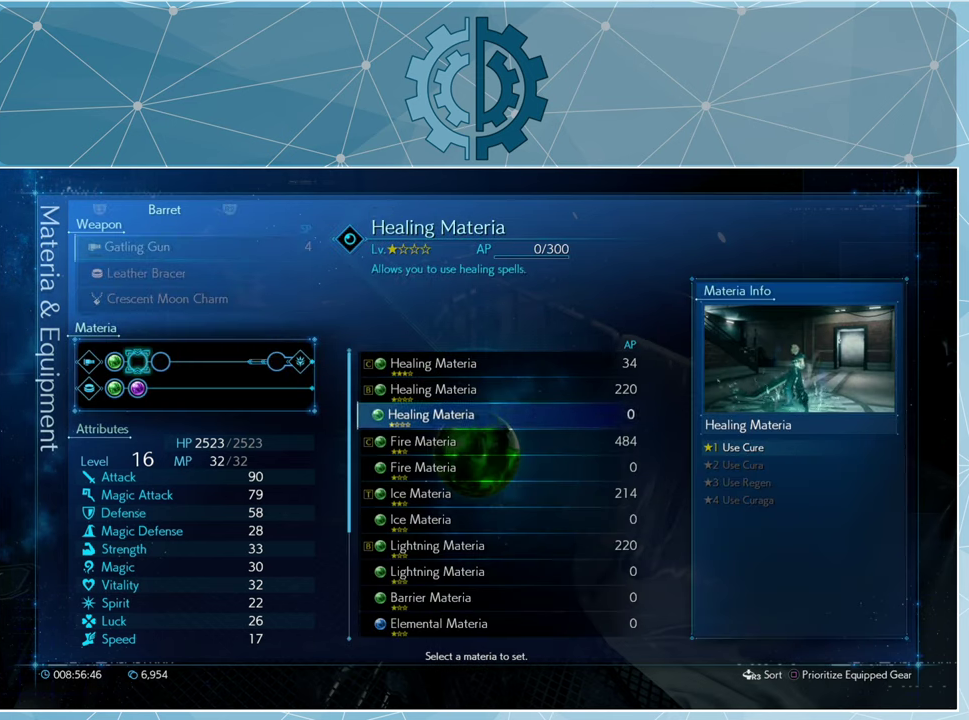
{"buttons": ["DPAD_DOWN"], "left_stick": "center", "right_stick": "center", "events": [[100, "DPAD_DOWN", "up"], [133, "DPAD_DOWN", "down"], [233, "DPAD_DOWN", "up"], [300, "DPAD_DOWN", "down"], [400, "DPAD_DOWN", "up"], [433, "DPAD_DOWN", "down"]]}
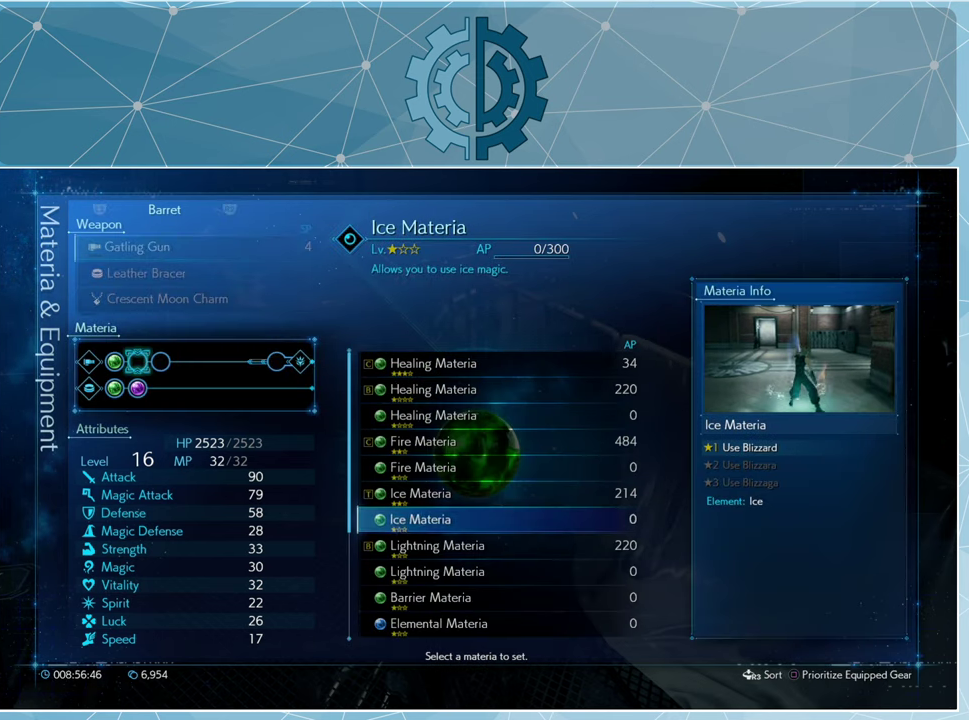
{"buttons": [], "left_stick": "center", "right_stick": "center", "events": [[33, "DPAD_DOWN", "up"], [100, "DPAD_DOWN", "down"], [200, "DPAD_DOWN", "up"], [267, "DPAD_DOWN", "down"], [367, "DPAD_DOWN", "up"]]}
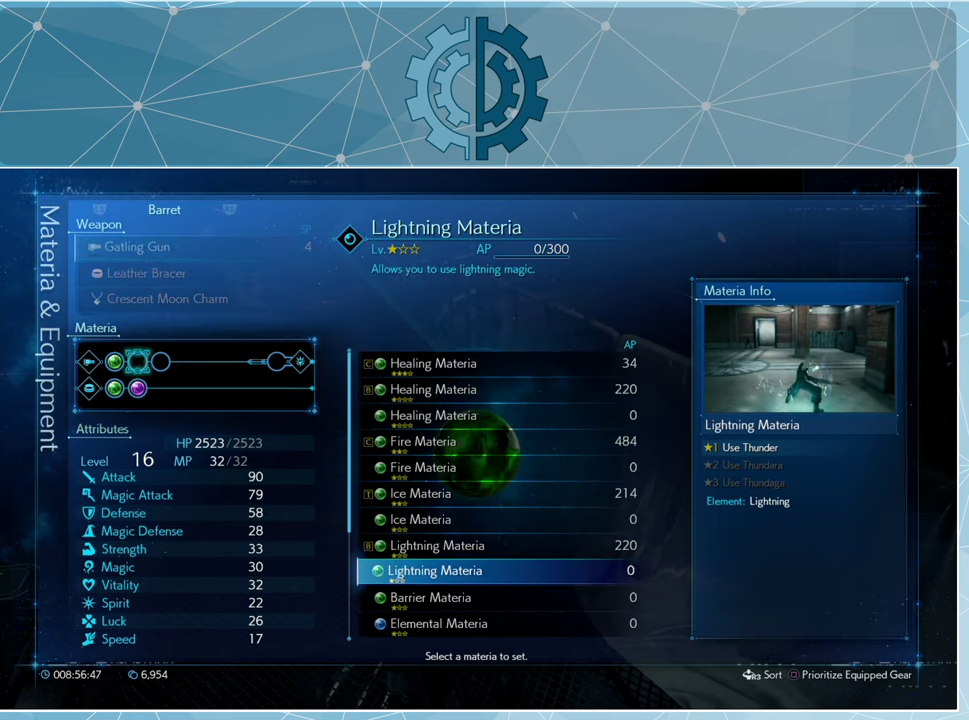
{"buttons": [], "left_stick": "center", "right_stick": "center", "events": []}
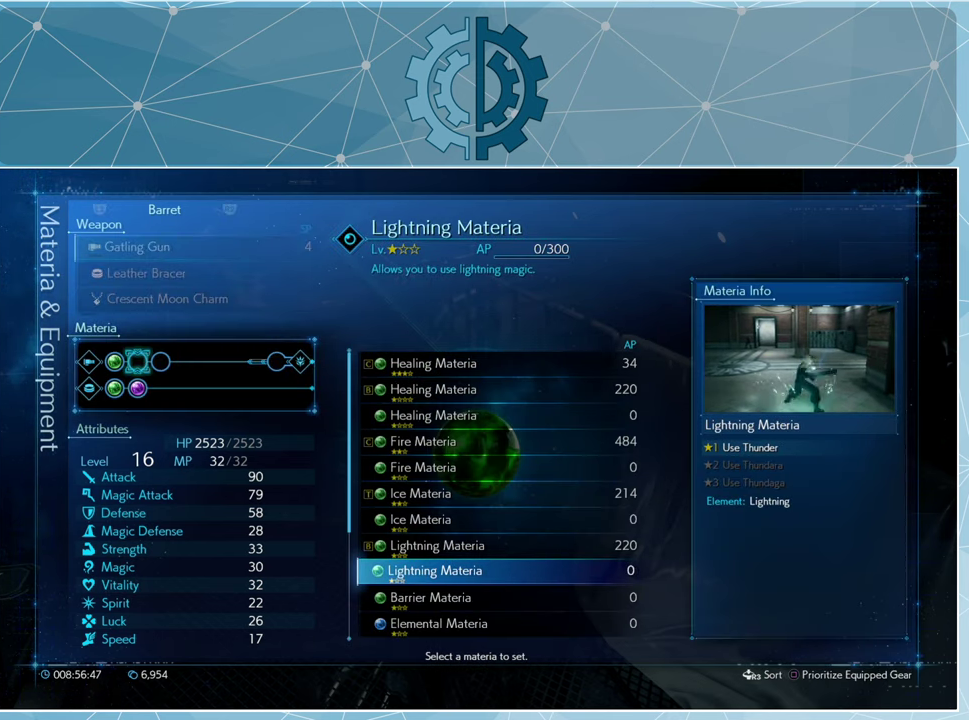
{"buttons": [], "left_stick": "center", "right_stick": "center", "events": [[67, "DPAD_DOWN", "down"], [167, "DPAD_DOWN", "up"]]}
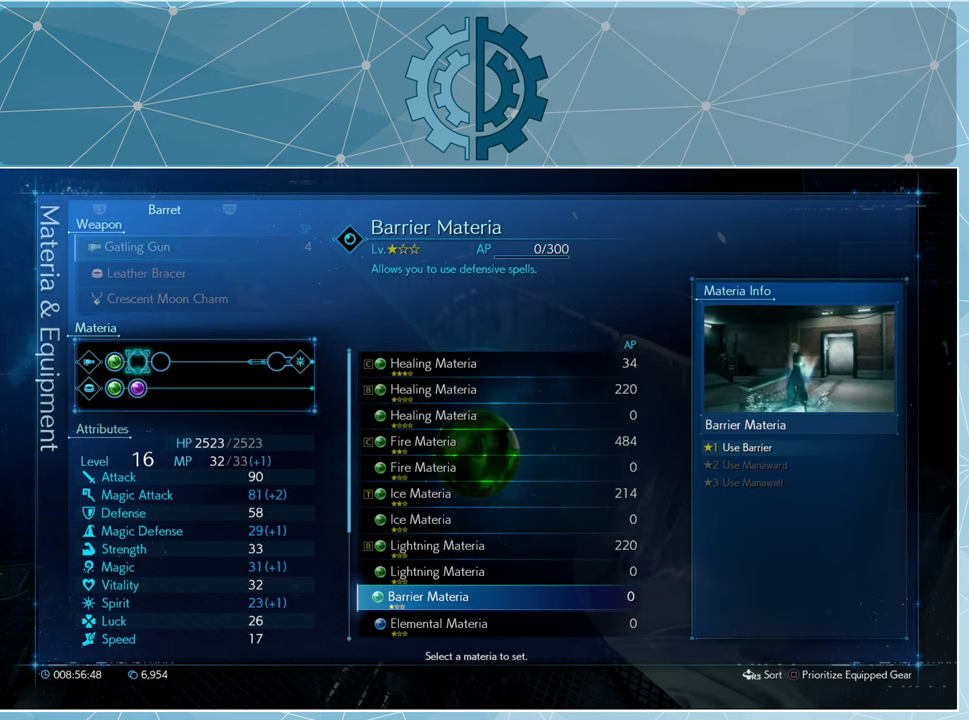
{"buttons": [], "left_stick": "center", "right_stick": "center", "events": []}
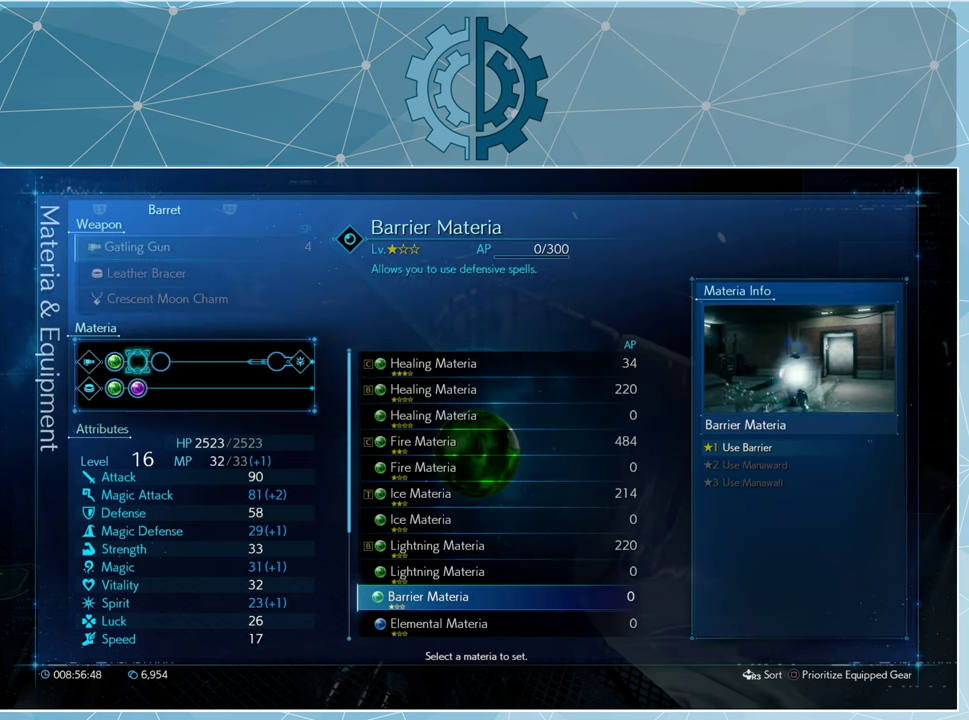
{"buttons": [], "left_stick": "center", "right_stick": "center", "events": []}
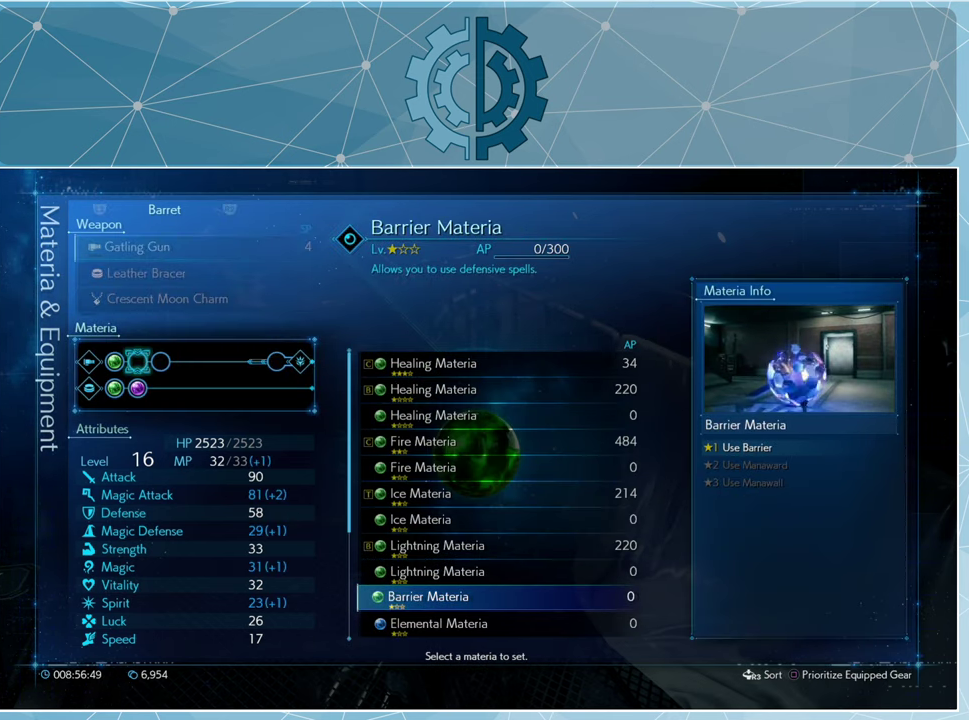
{"buttons": [], "left_stick": "center", "right_stick": "center", "events": []}
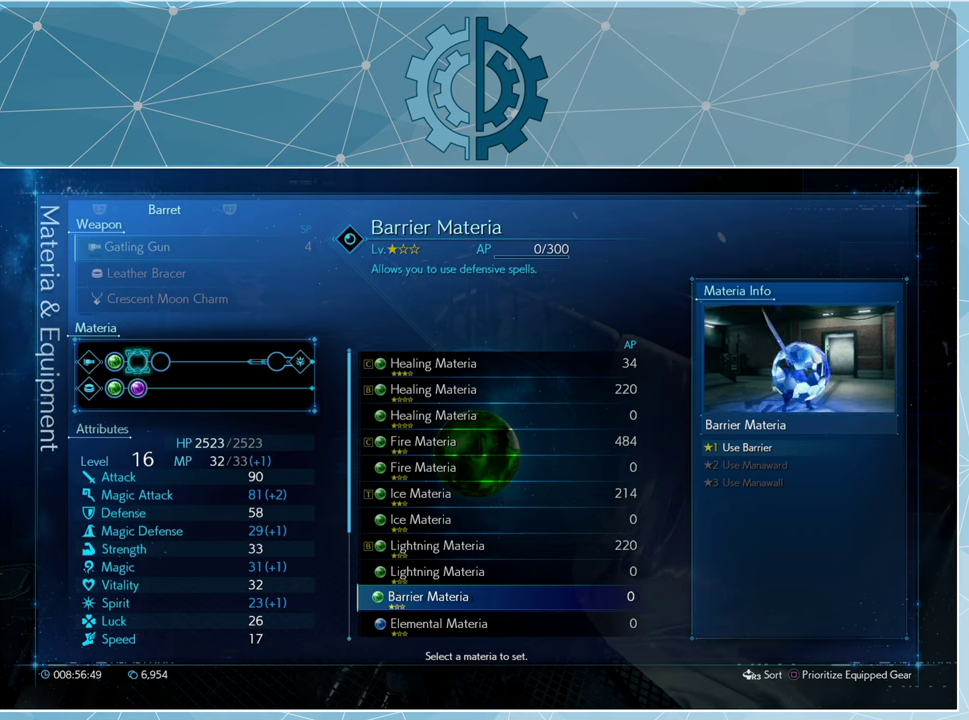
{"buttons": [], "left_stick": "center", "right_stick": "center", "events": []}
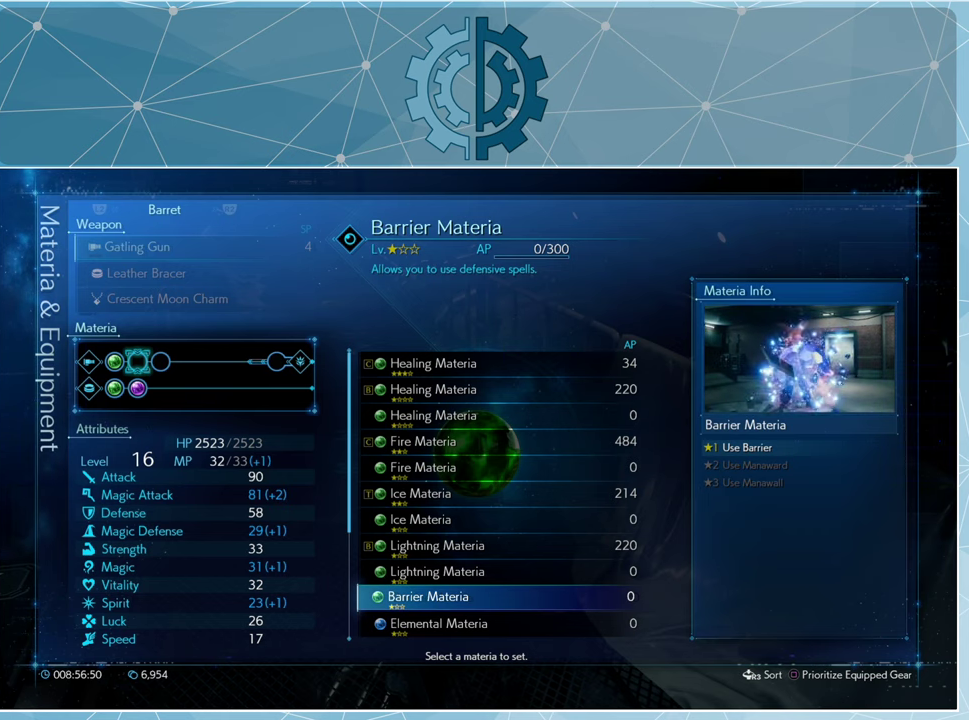
{"buttons": [], "left_stick": "center", "right_stick": "center", "events": []}
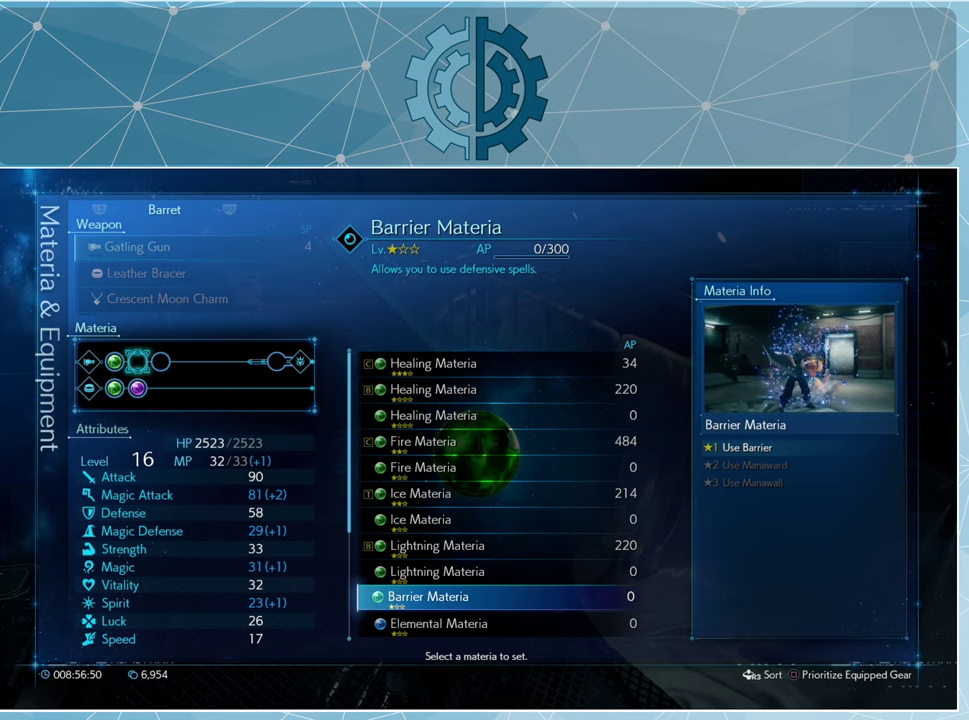
{"buttons": [], "left_stick": "center", "right_stick": "center", "events": []}
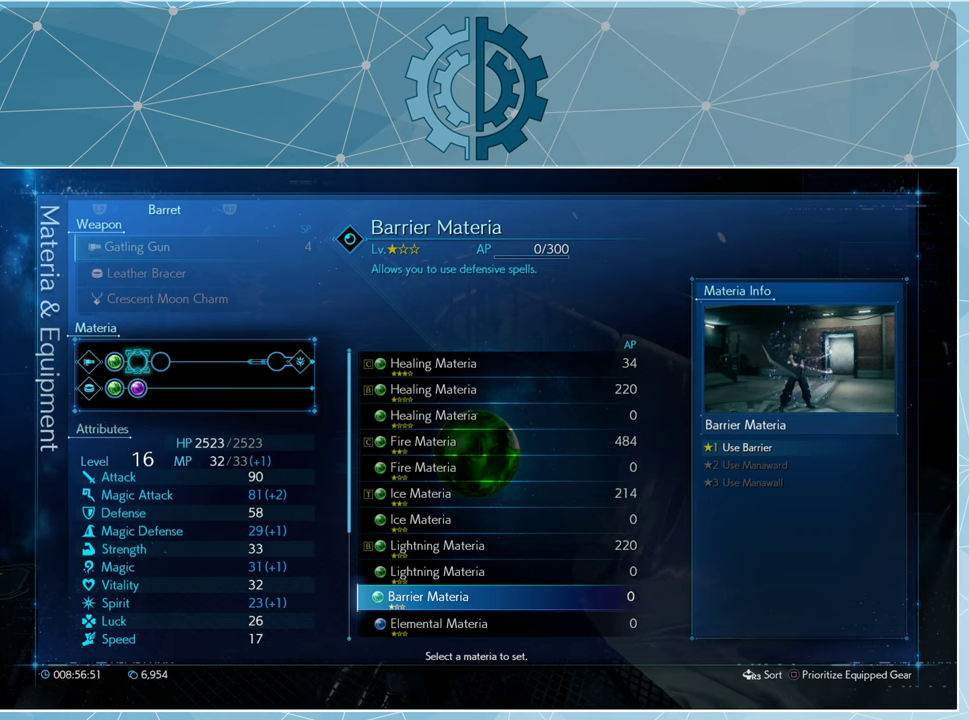
{"buttons": [], "left_stick": "center", "right_stick": "center", "events": []}
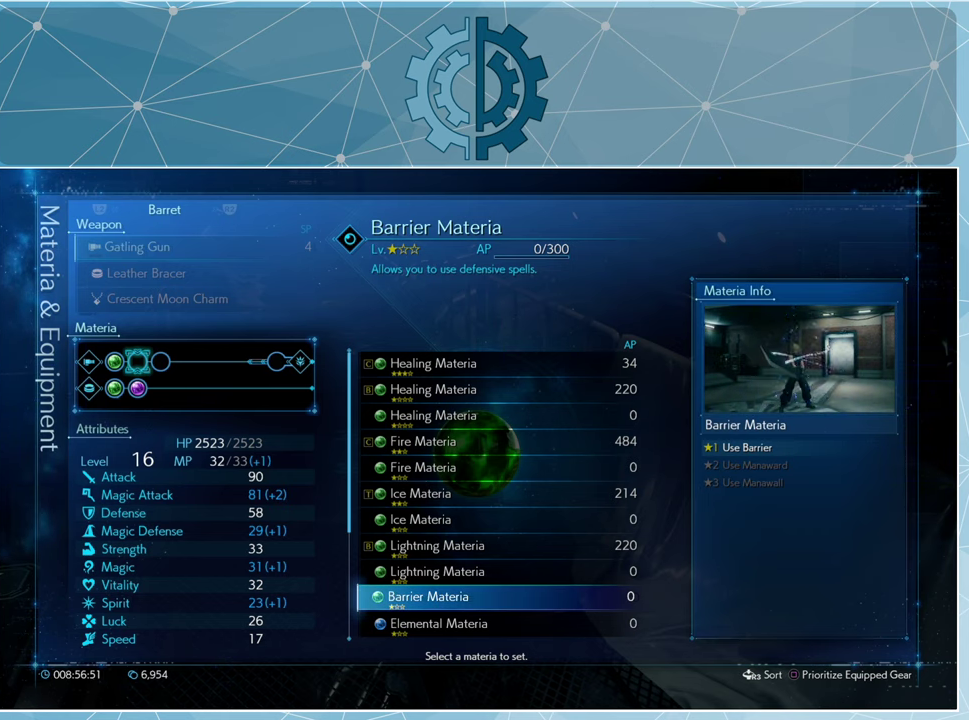
{"buttons": [], "left_stick": "center", "right_stick": "center", "events": [[300, "DPAD_DOWN", "down"], [400, "DPAD_DOWN", "up"]]}
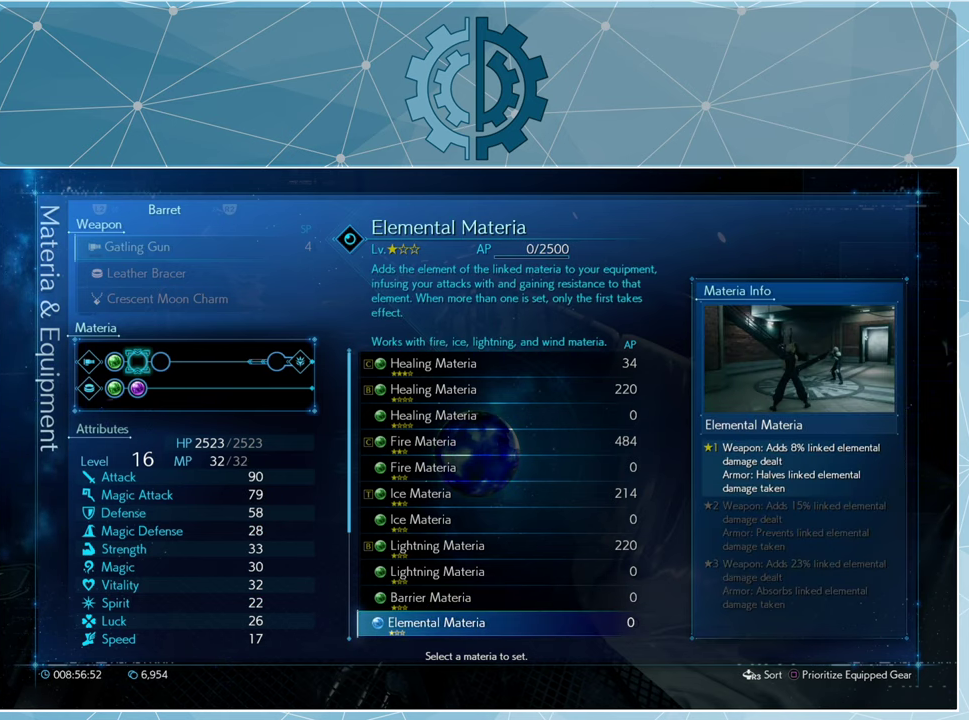
{"buttons": [], "left_stick": "center", "right_stick": "center", "events": [[333, "DPAD_UP", "down"], [433, "DPAD_UP", "up"]]}
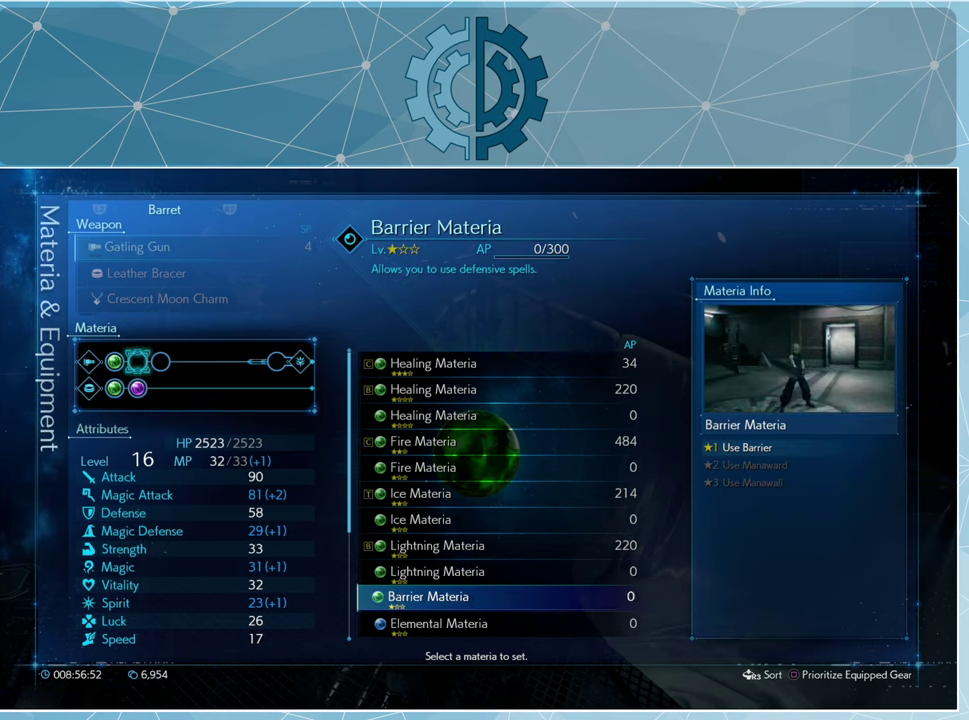
{"buttons": [], "left_stick": "center", "right_stick": "center", "events": []}
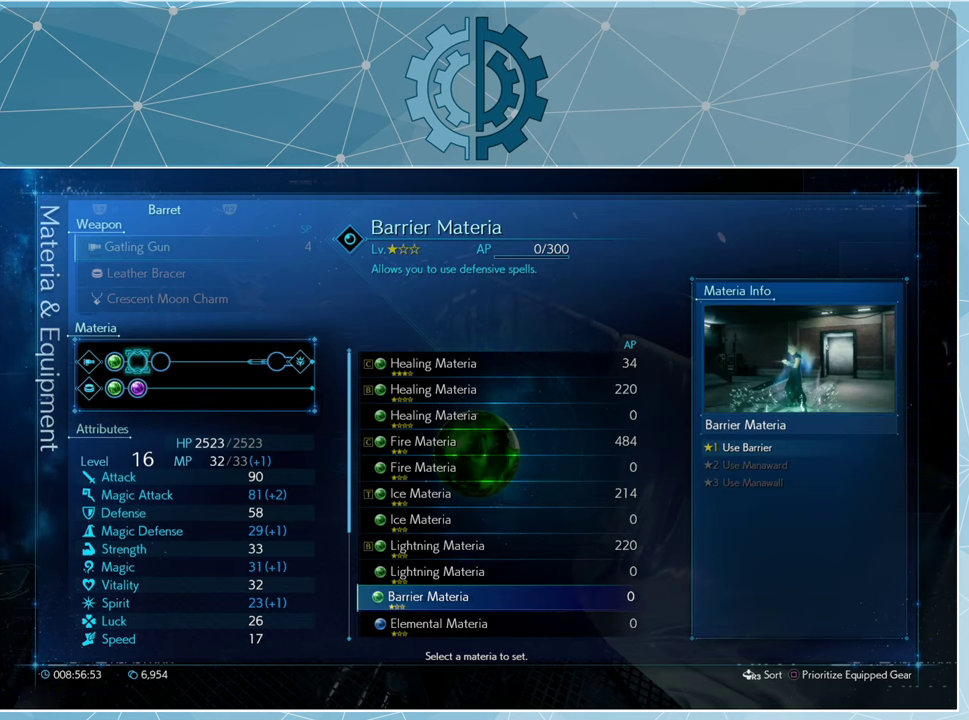
{"buttons": [], "left_stick": "center", "right_stick": "center", "events": [[233, "CROSS", "down"], [300, "CROSS", "up"]]}
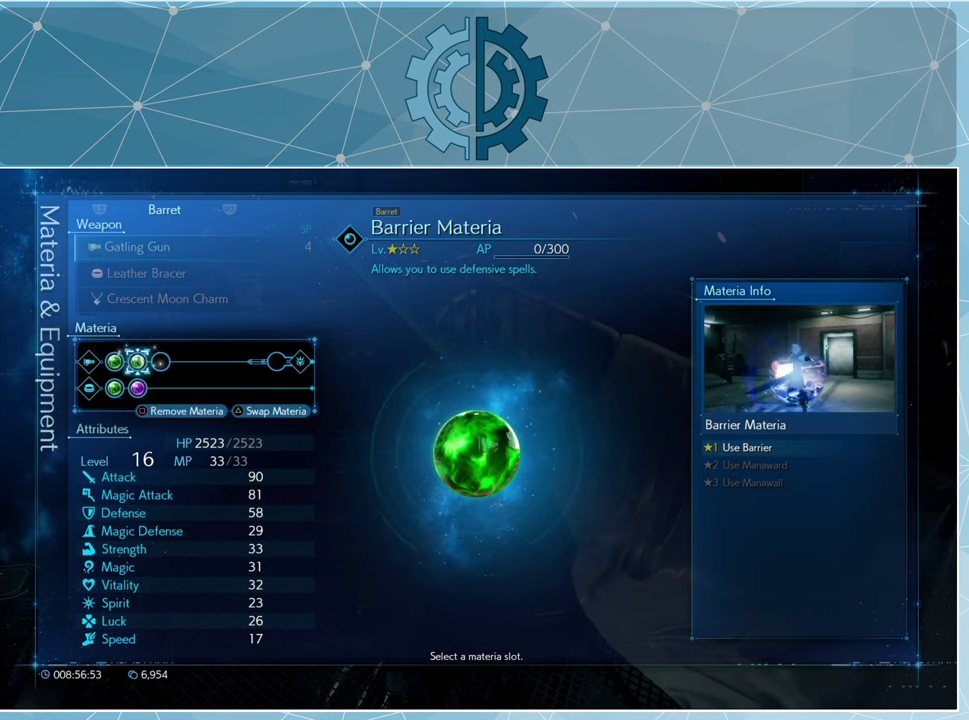
{"buttons": [], "left_stick": "center", "right_stick": "center", "events": []}
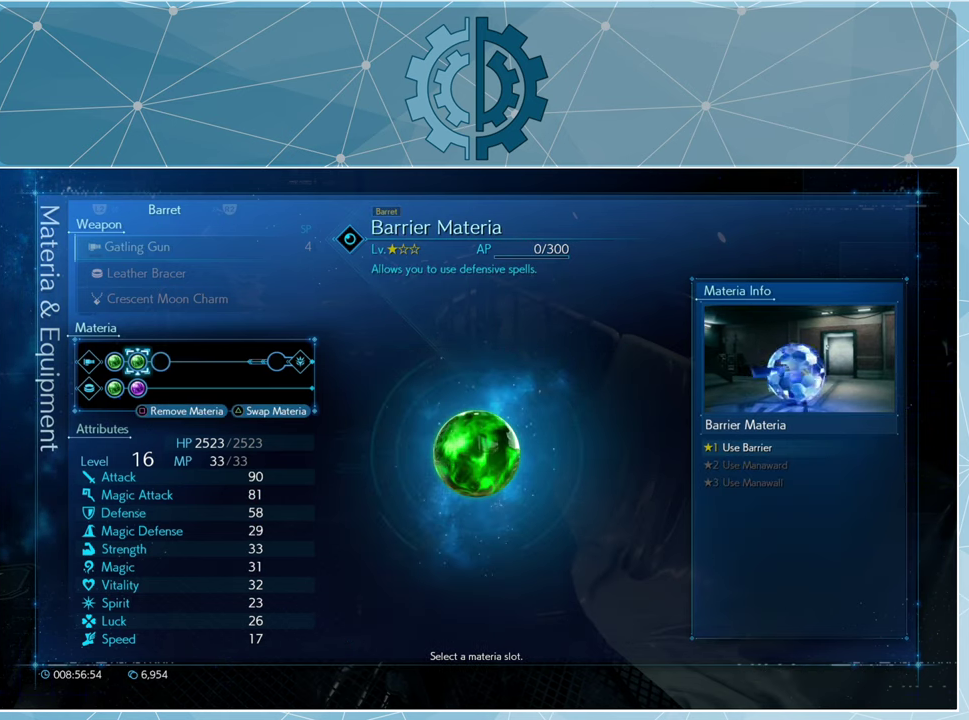
{"buttons": [], "left_stick": "center", "right_stick": "center", "events": [[133, "DPAD_RIGHT", "down"], [233, "DPAD_RIGHT", "up"], [366, "CROSS", "down"], [466, "CROSS", "up"]]}
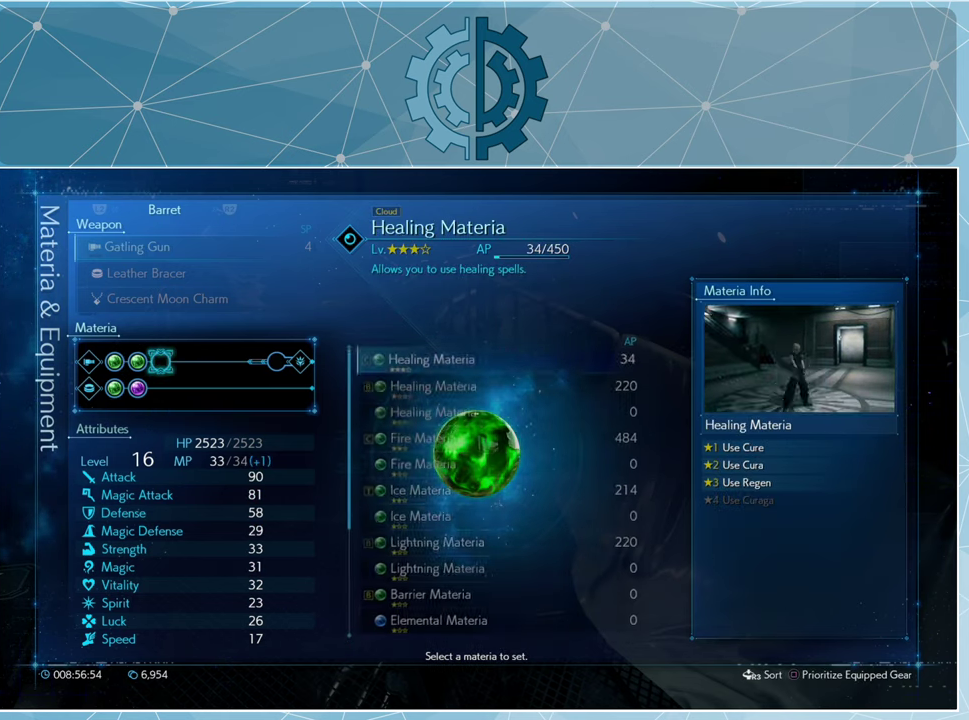
{"buttons": ["DPAD_DOWN"], "left_stick": "center", "right_stick": "center", "events": [[434, "DPAD_DOWN", "down"]]}
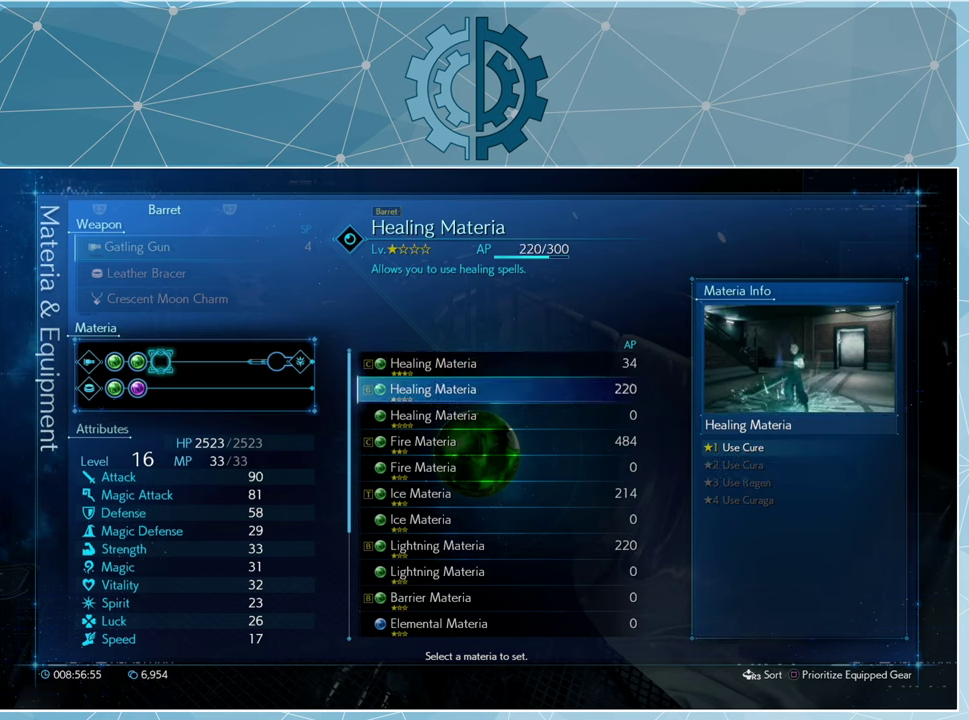
{"buttons": ["DPAD_DOWN"], "left_stick": "center", "right_stick": "center", "events": [[34, "DPAD_DOWN", "up"], [100, "DPAD_DOWN", "down"]]}
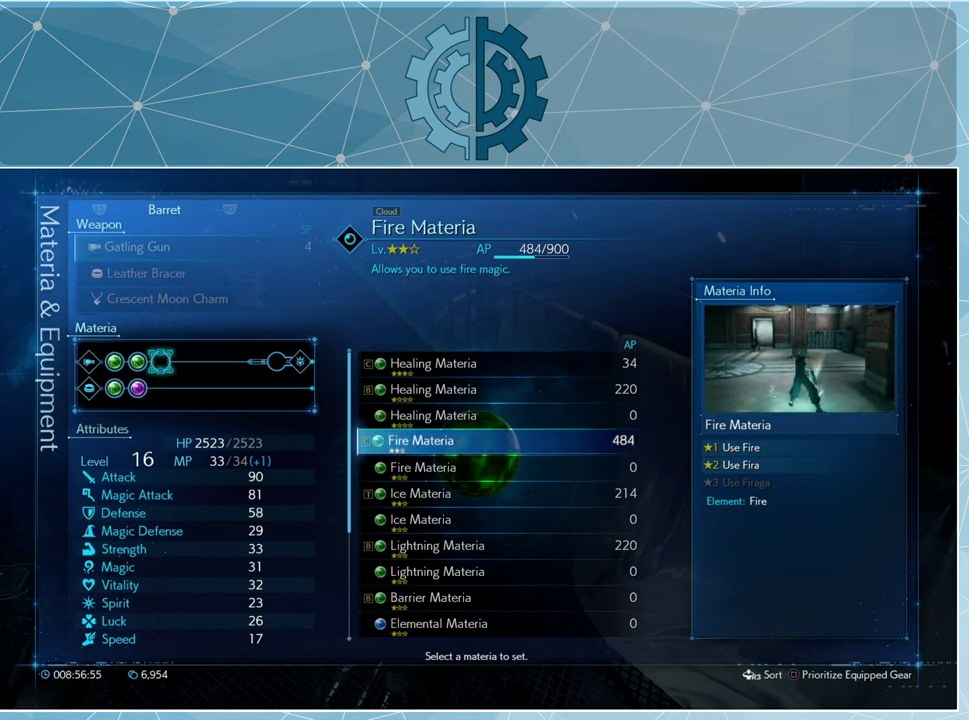
{"buttons": ["DPAD_DOWN"], "left_stick": "center", "right_stick": "center", "events": [[300, "DPAD_DOWN", "up"], [400, "DPAD_DOWN", "down"]]}
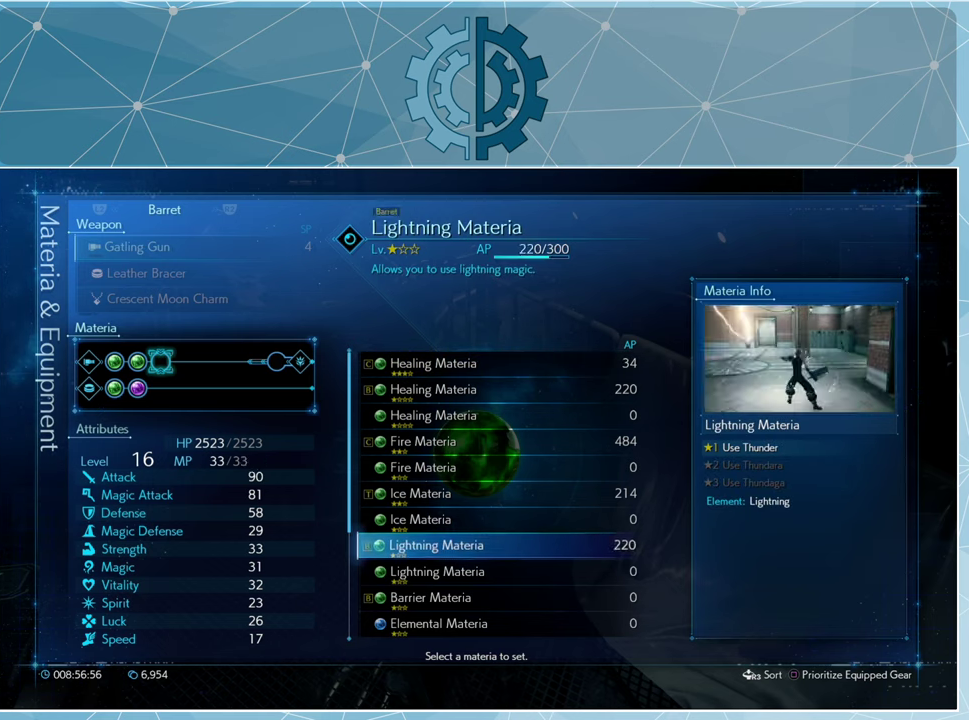
{"buttons": [], "left_stick": "center", "right_stick": "center", "events": [[34, "DPAD_DOWN", "up"], [100, "DPAD_DOWN", "down"], [200, "DPAD_DOWN", "up"], [267, "DPAD_DOWN", "down"], [367, "DPAD_DOWN", "up"], [400, "DPAD_DOWN", "down"], [500, "DPAD_DOWN", "up"]]}
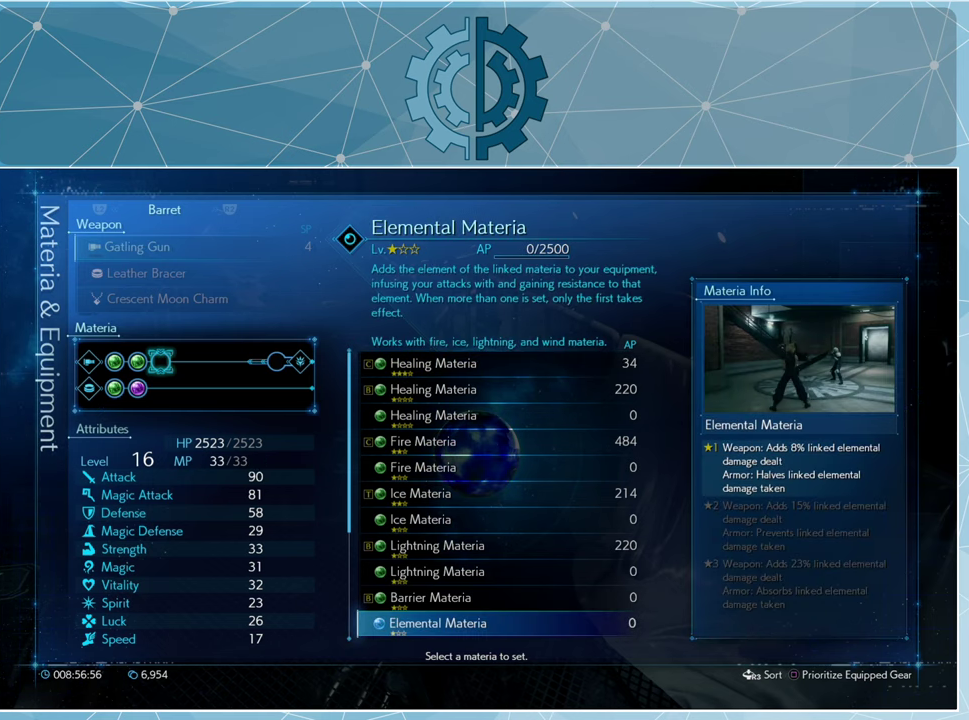
{"buttons": [], "left_stick": "center", "right_stick": "center", "events": []}
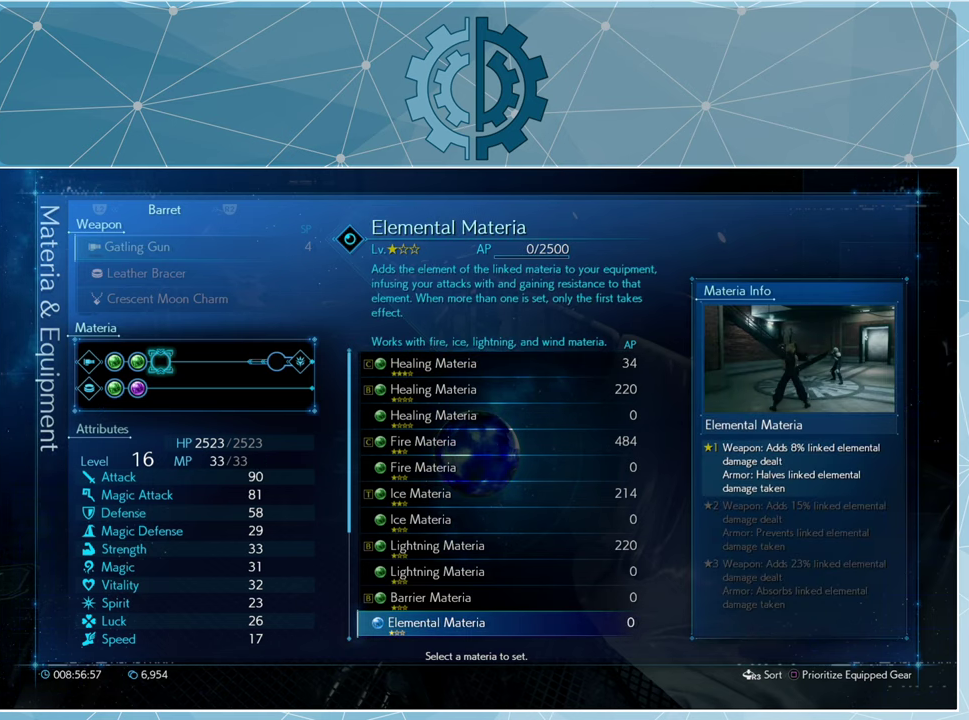
{"buttons": [], "left_stick": "center", "right_stick": "center", "events": []}